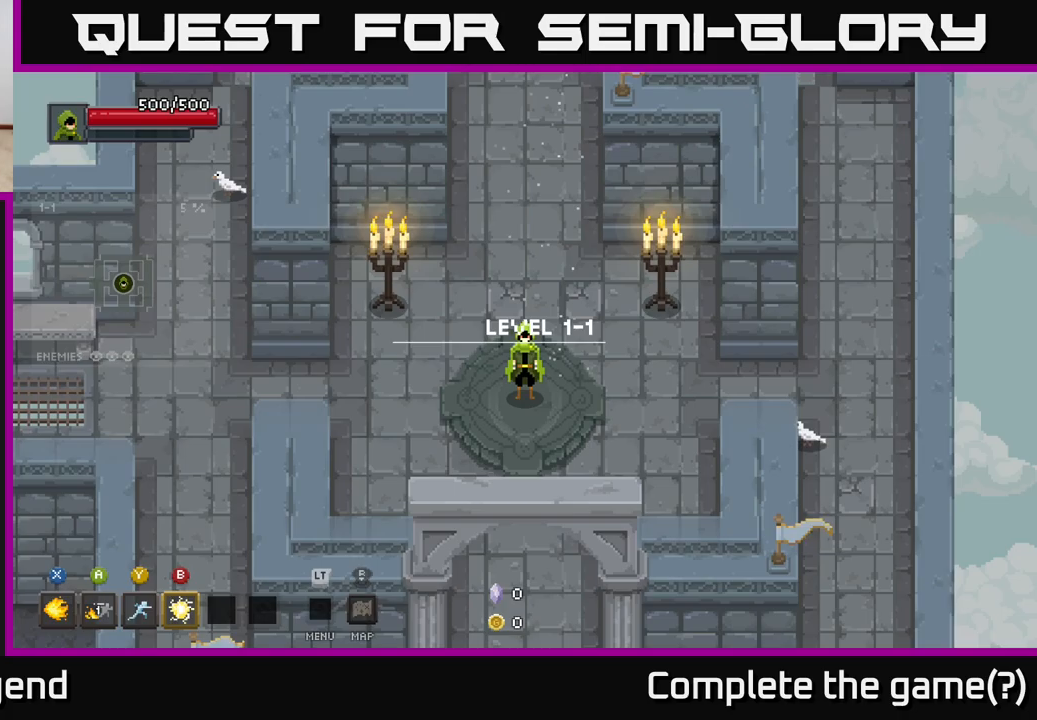
Gameplay with a controller (Xbox layout); each line is a JSON object with the inputs held at the frame after it. "events" lists button and stick changes between this image and that frame as [ms after this image, input, new state], when the widget could be followed in between.
{"buttons": [], "left_stick": "up", "right_stick": "center", "events": [[350, "left_stick", "up"]]}
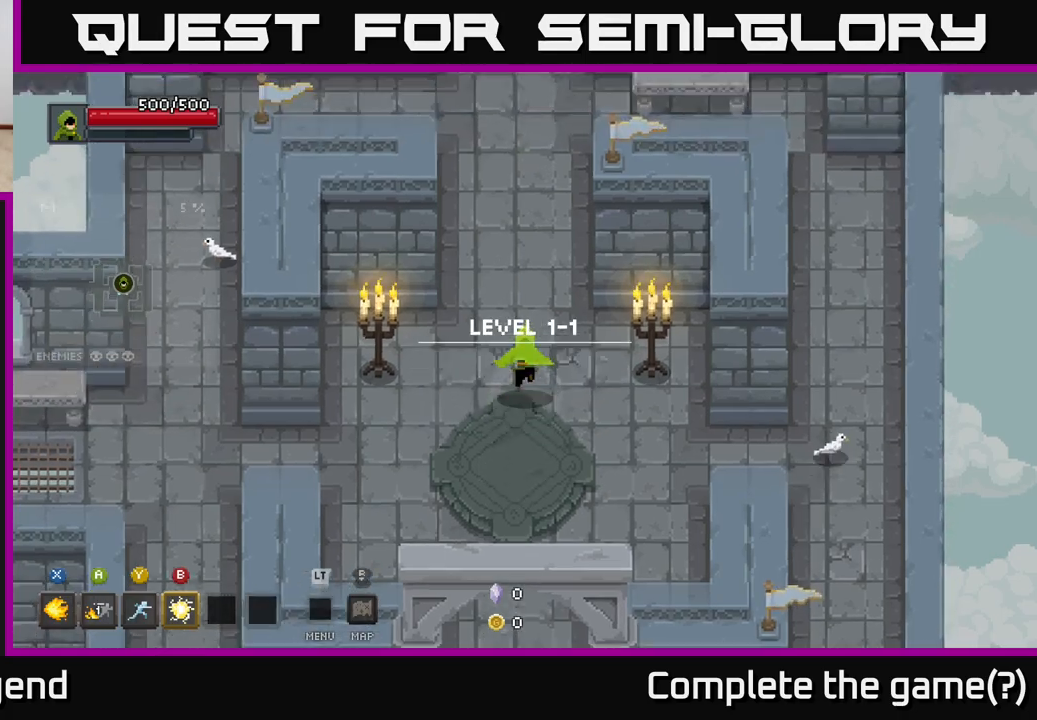
{"buttons": [], "left_stick": "up-left", "right_stick": "center", "events": [[433, "left_stick", "up-left"]]}
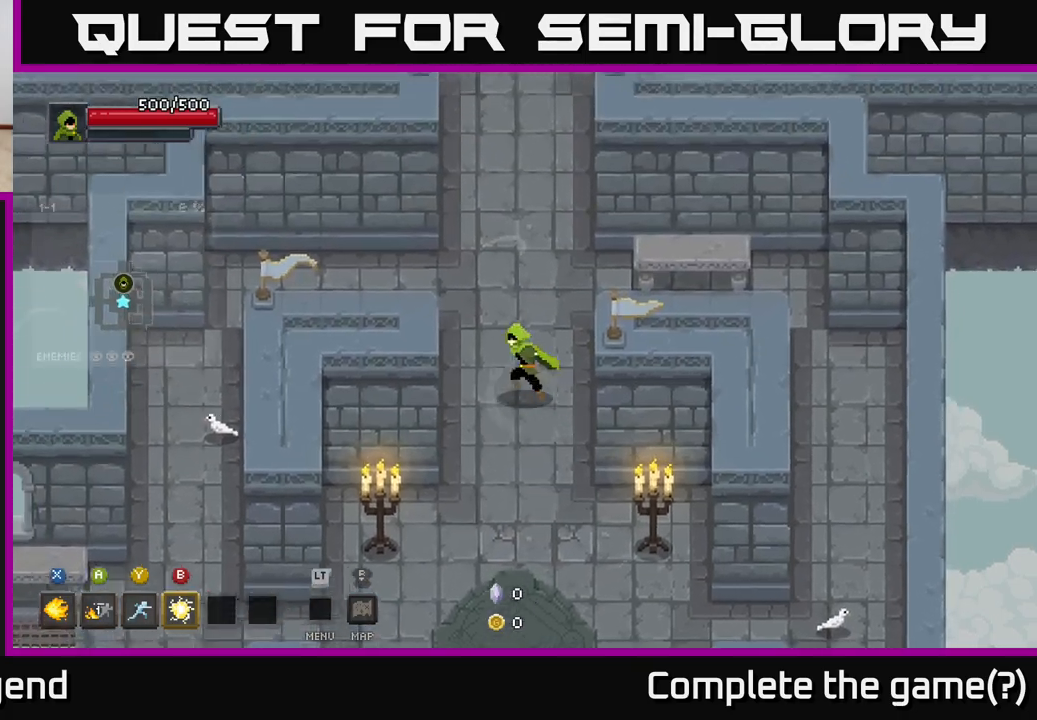
{"buttons": [], "left_stick": "up", "right_stick": "center", "events": [[183, "left_stick", "up"]]}
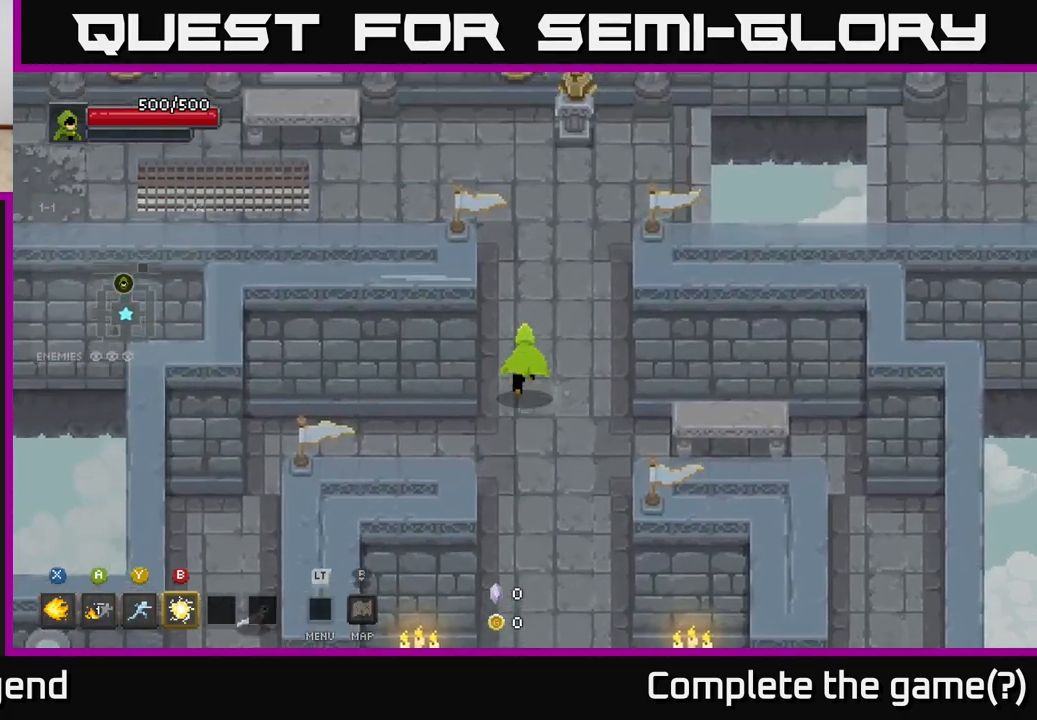
{"buttons": [], "left_stick": "up-right", "right_stick": "center", "events": [[267, "left_stick", "up-left"], [467, "left_stick", "up-right"]]}
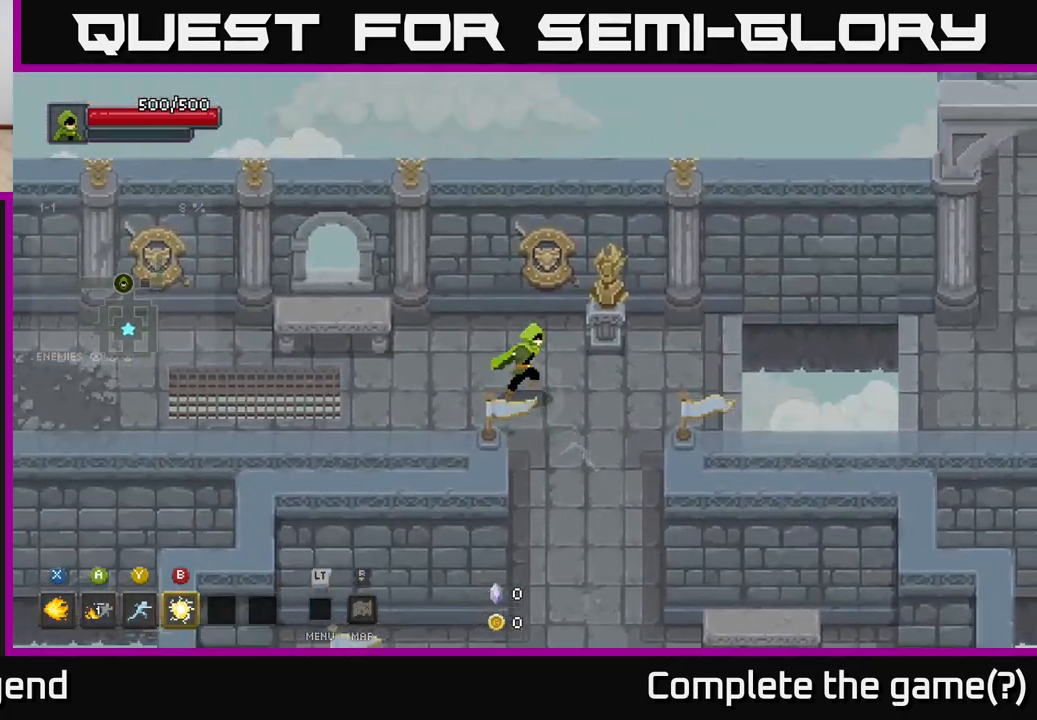
{"buttons": [], "left_stick": "left", "right_stick": "center", "events": [[283, "left_stick", "up-left"], [333, "left_stick", "left"]]}
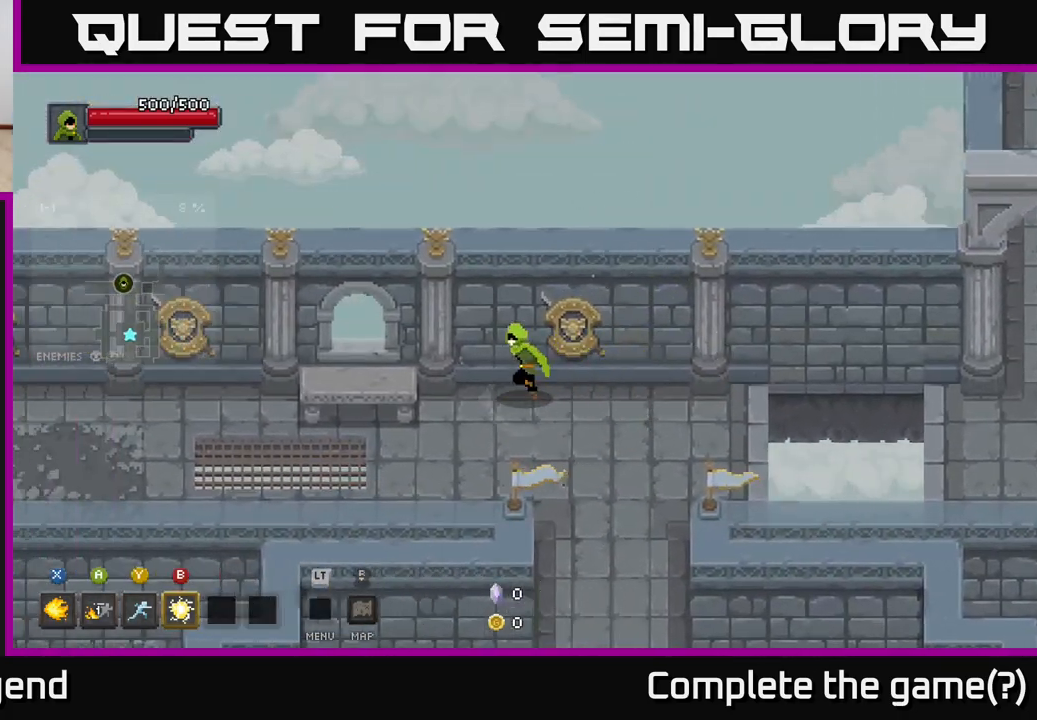
{"buttons": [], "left_stick": "left", "right_stick": "center", "events": []}
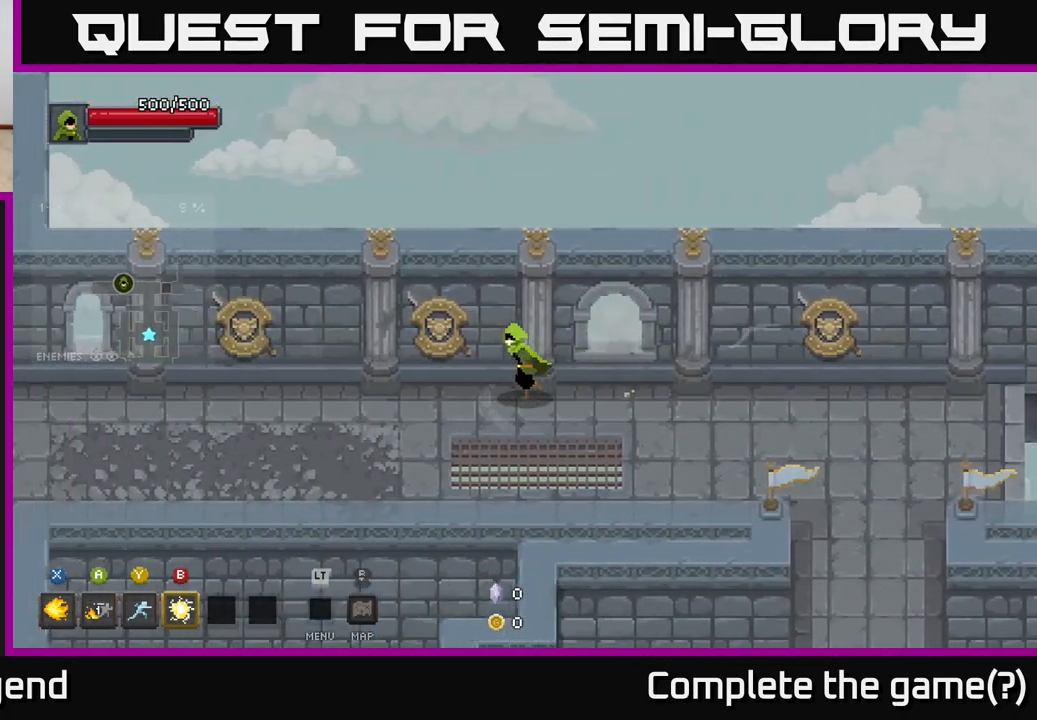
{"buttons": [], "left_stick": "left", "right_stick": "center", "events": []}
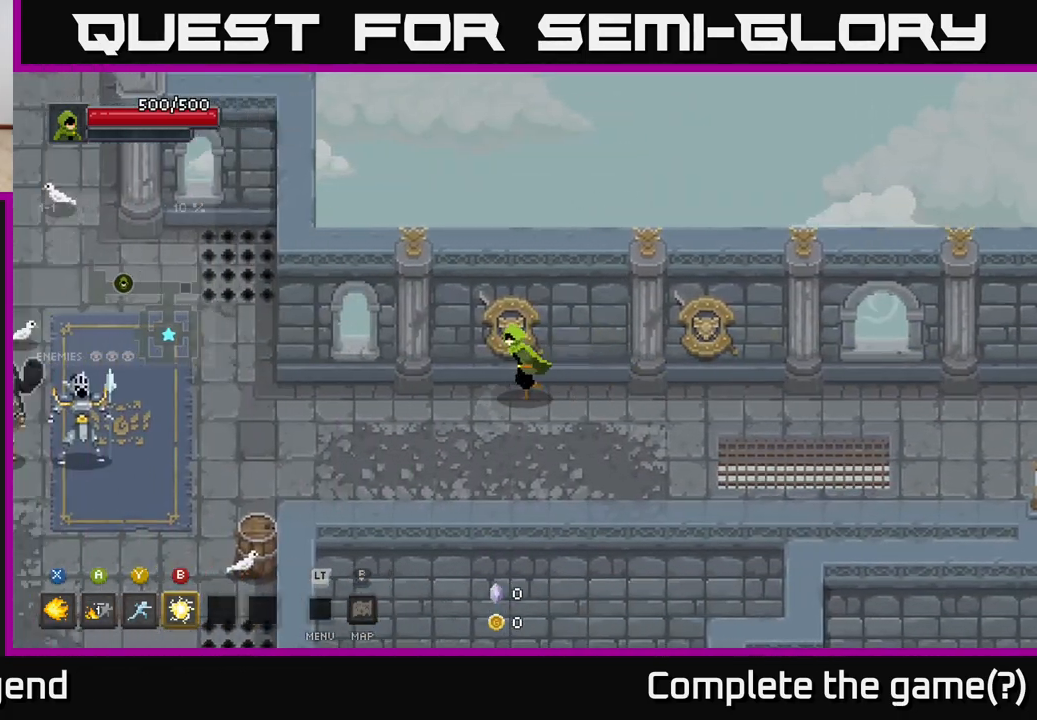
{"buttons": [], "left_stick": "left", "right_stick": "center", "events": []}
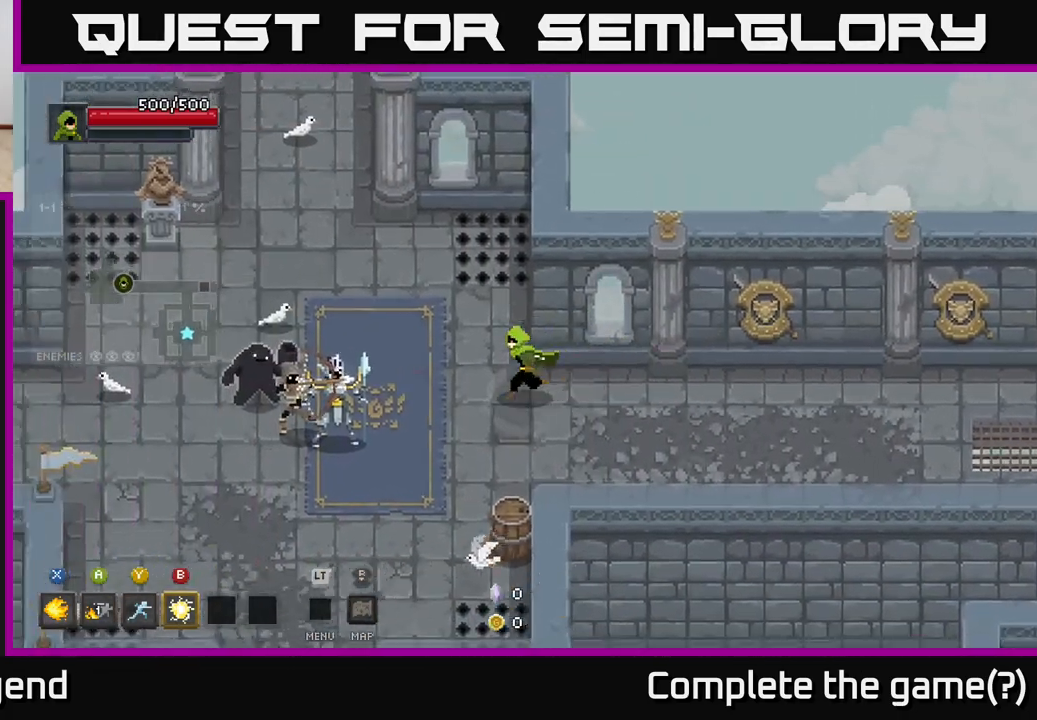
{"buttons": ["X"], "left_stick": "left", "right_stick": "center", "events": [[83, "X", "down"]]}
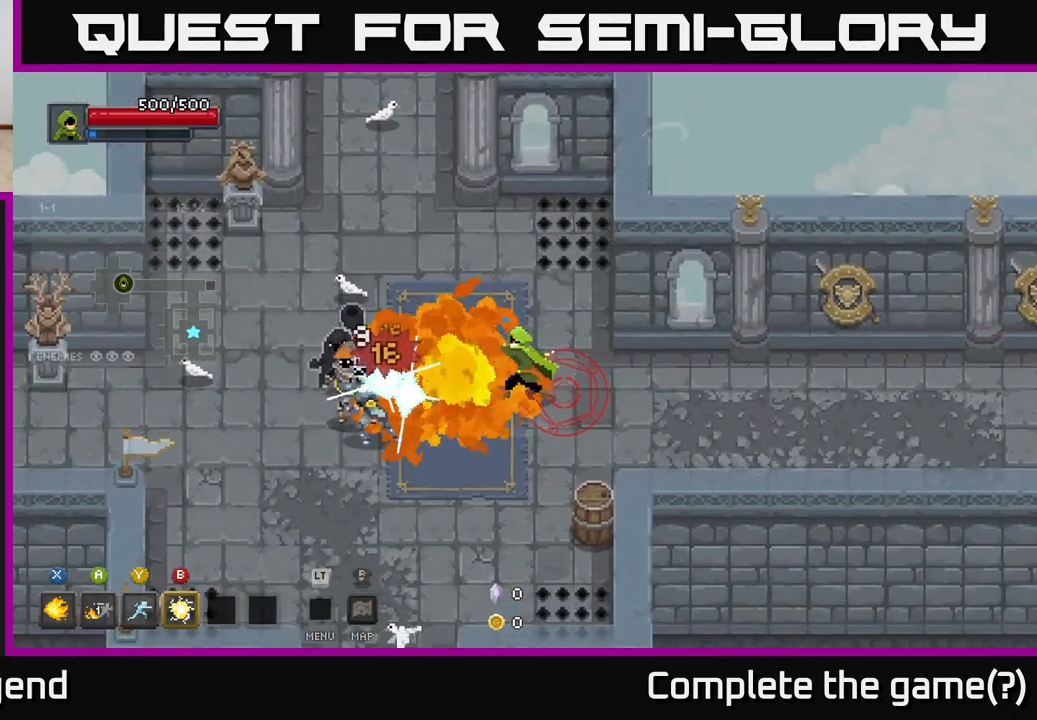
{"buttons": [], "left_stick": "left", "right_stick": "center", "events": [[467, "X", "up"]]}
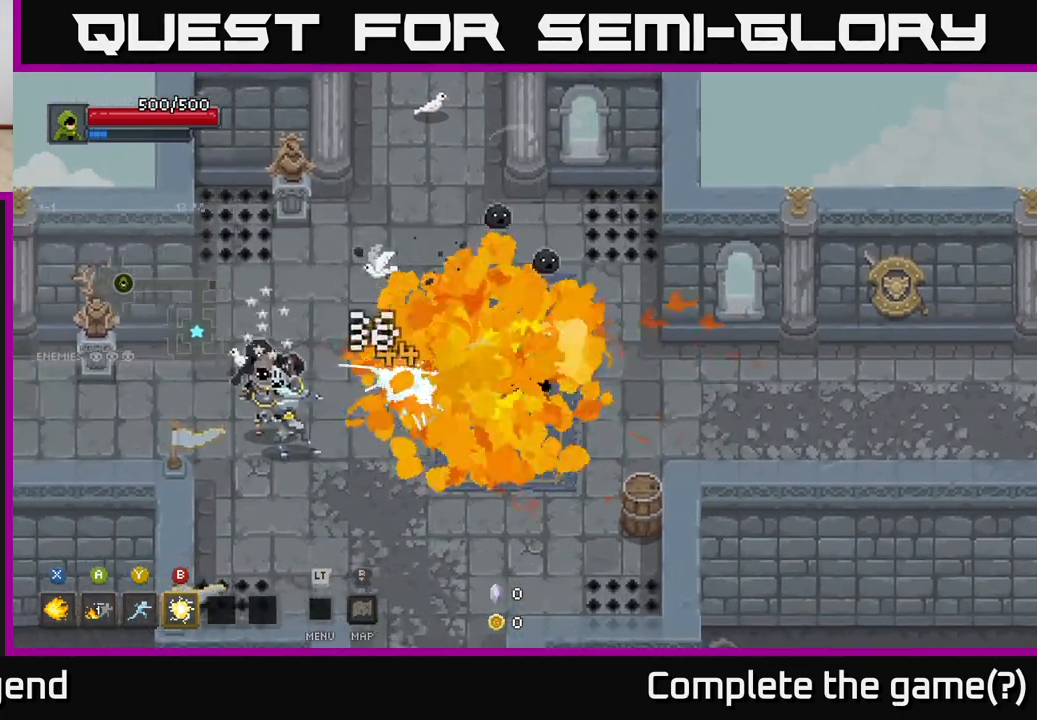
{"buttons": [], "left_stick": "up-left", "right_stick": "center", "events": [[150, "left_stick", "down-left"], [200, "A", "down"], [267, "left_stick", "left"], [367, "A", "up"], [417, "left_stick", "up-left"]]}
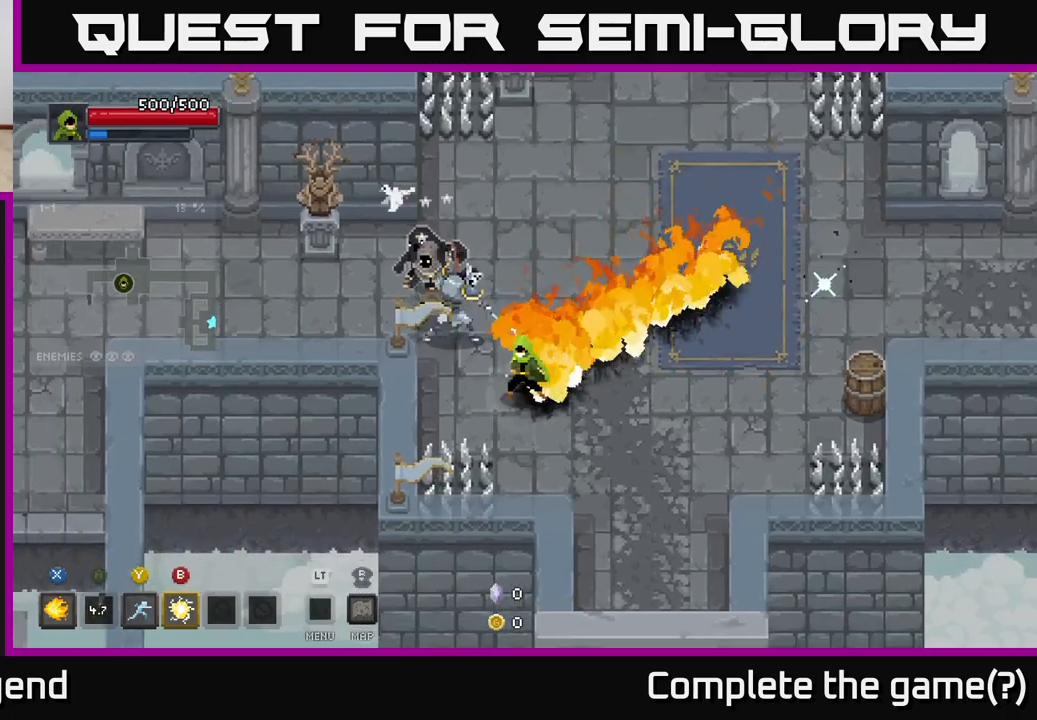
{"buttons": ["X"], "left_stick": "up-left", "right_stick": "center", "events": [[100, "X", "down"]]}
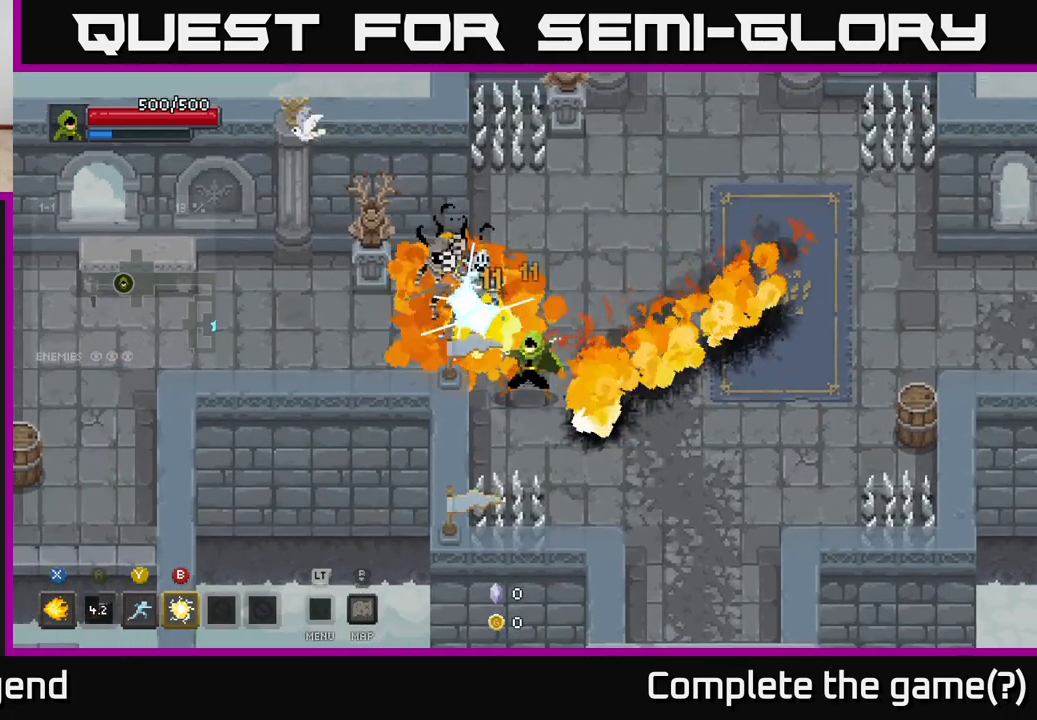
{"buttons": ["X"], "left_stick": "up-left", "right_stick": "center", "events": []}
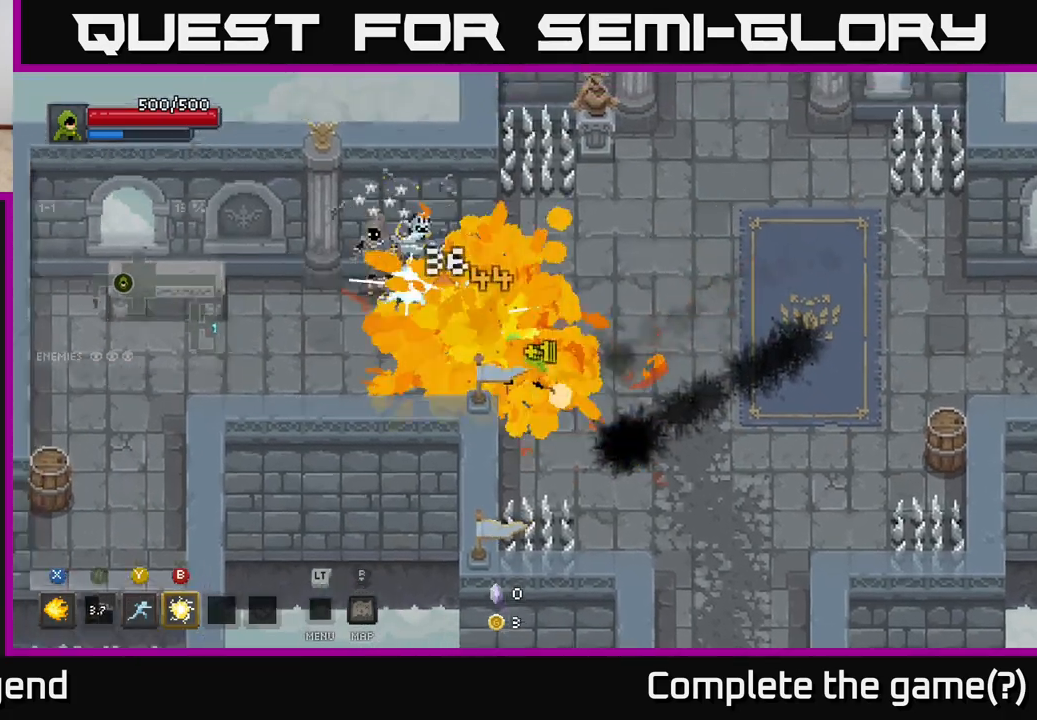
{"buttons": ["X"], "left_stick": "left", "right_stick": "center", "events": [[133, "left_stick", "center"], [267, "left_stick", "left"], [433, "X", "up"], [500, "X", "down"]]}
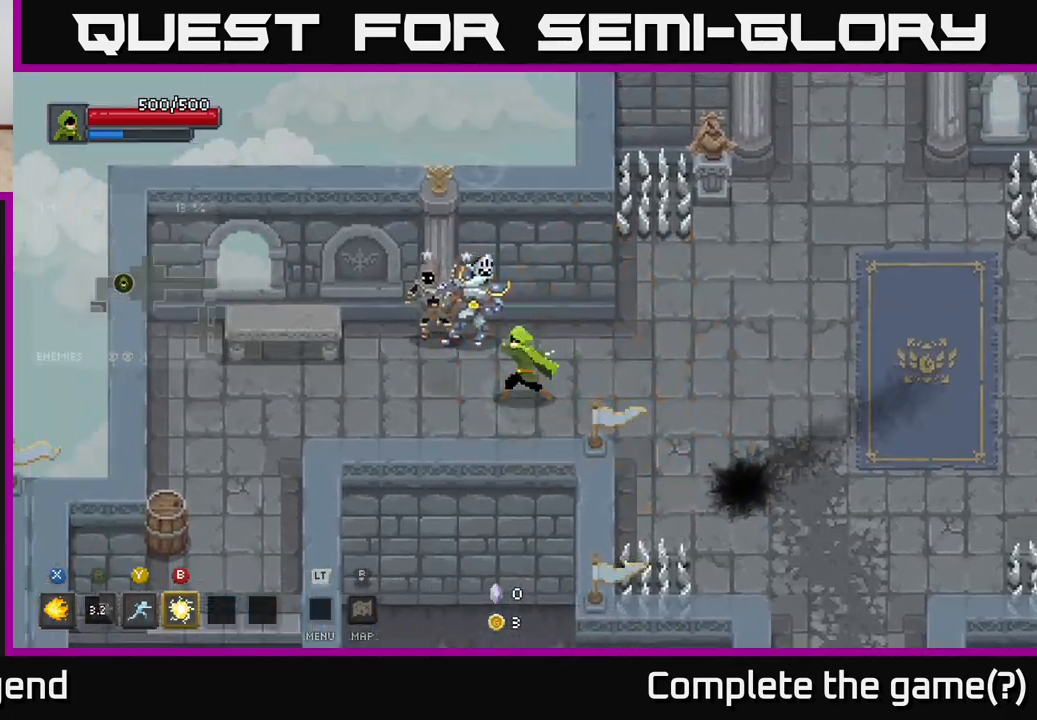
{"buttons": ["X"], "left_stick": "center", "right_stick": "center", "events": [[133, "left_stick", "up-left"], [283, "left_stick", "center"]]}
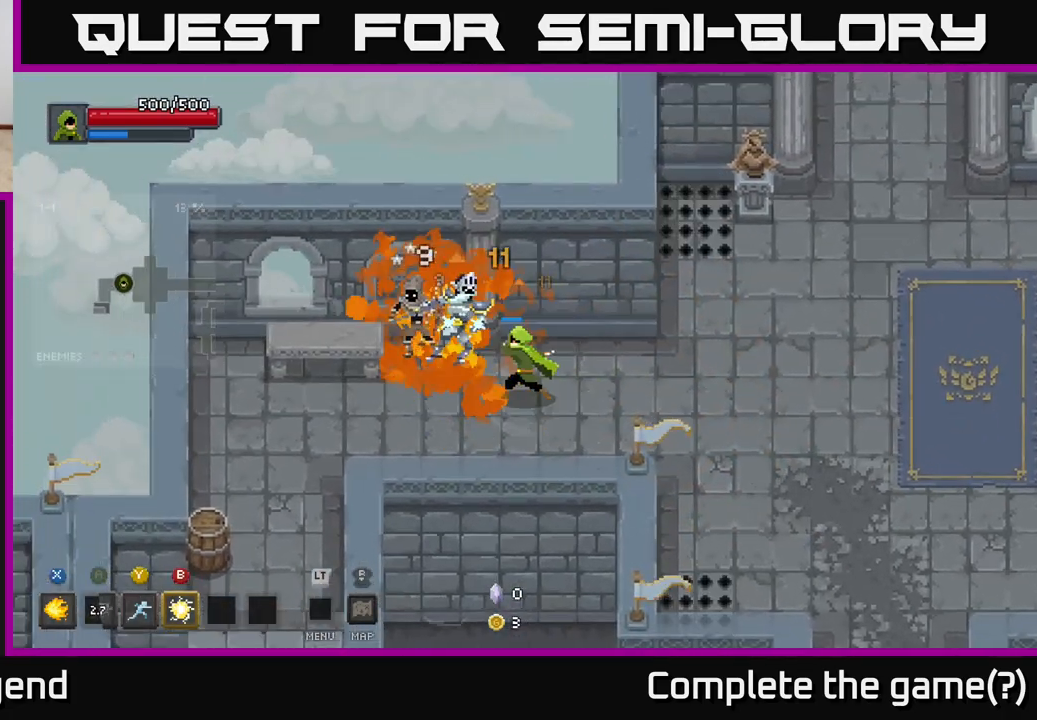
{"buttons": [], "left_stick": "center", "right_stick": "center", "events": [[467, "X", "up"]]}
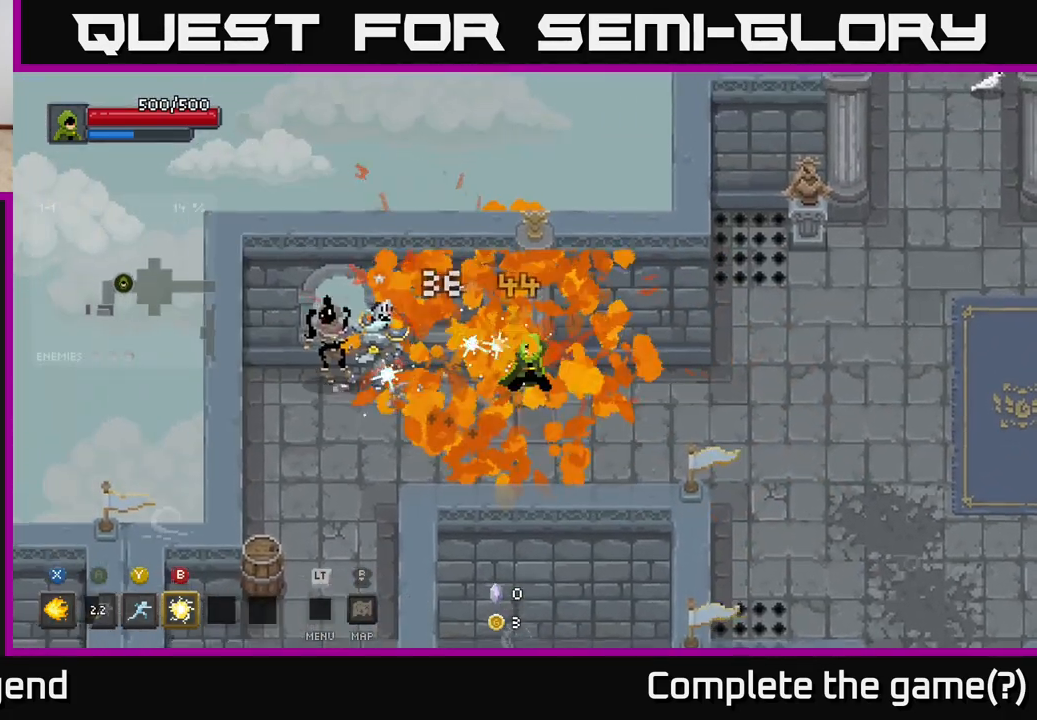
{"buttons": ["X"], "left_stick": "left", "right_stick": "center", "events": [[200, "left_stick", "left"], [250, "X", "down"]]}
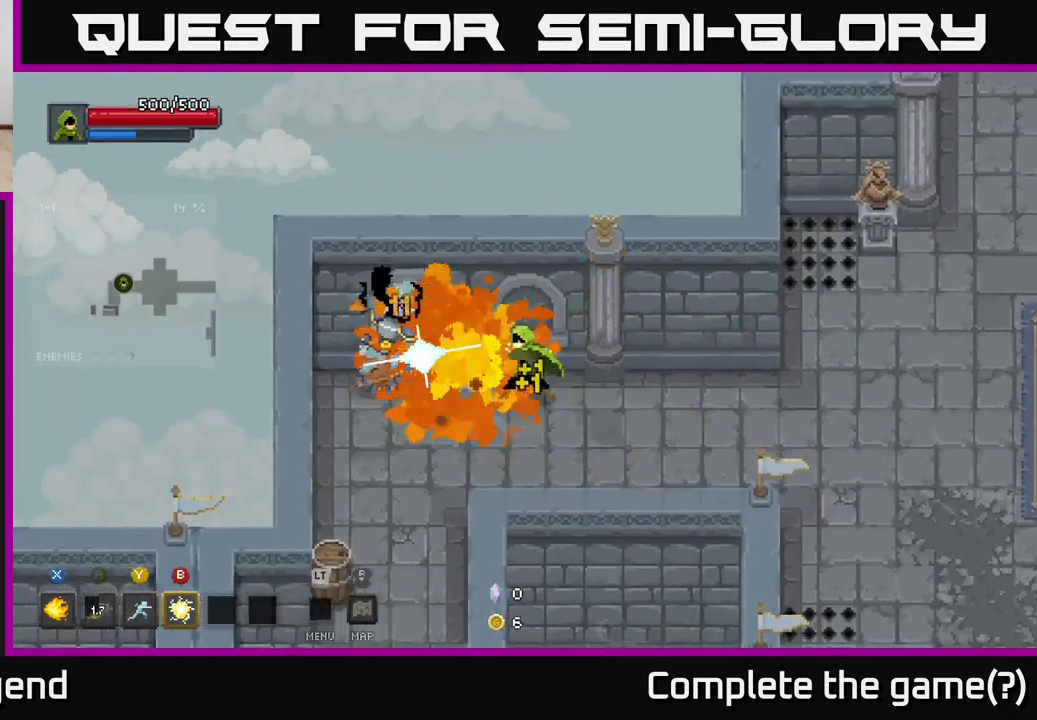
{"buttons": ["X"], "left_stick": "left", "right_stick": "center", "events": []}
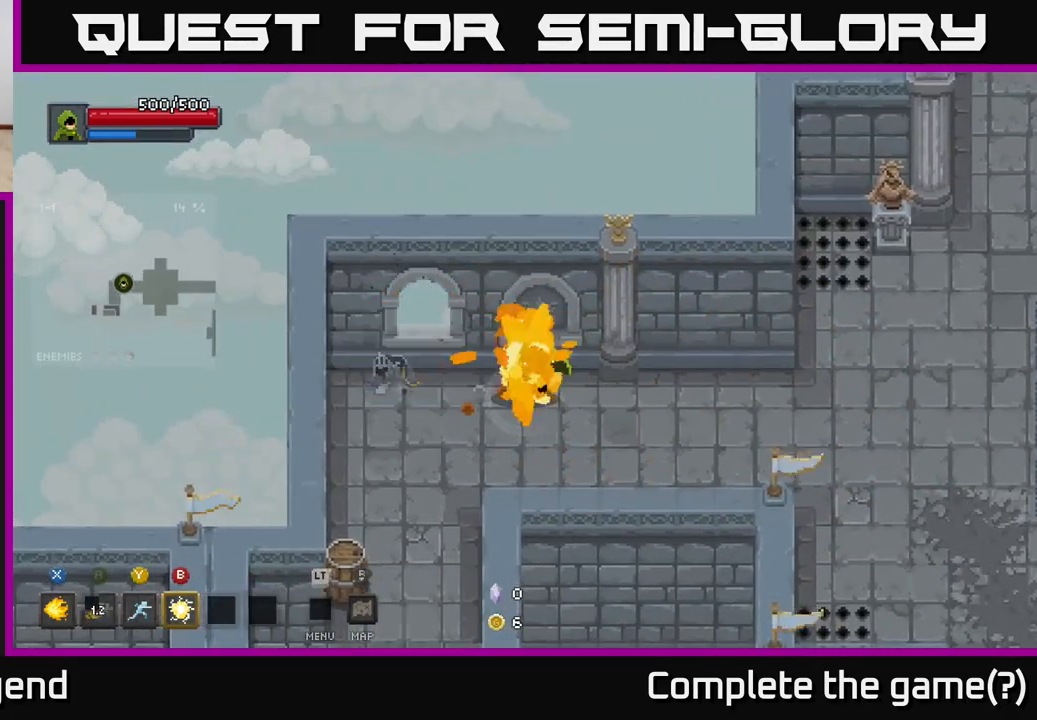
{"buttons": [], "left_stick": "down-left", "right_stick": "center", "events": [[167, "X", "up"], [167, "left_stick", "down-left"]]}
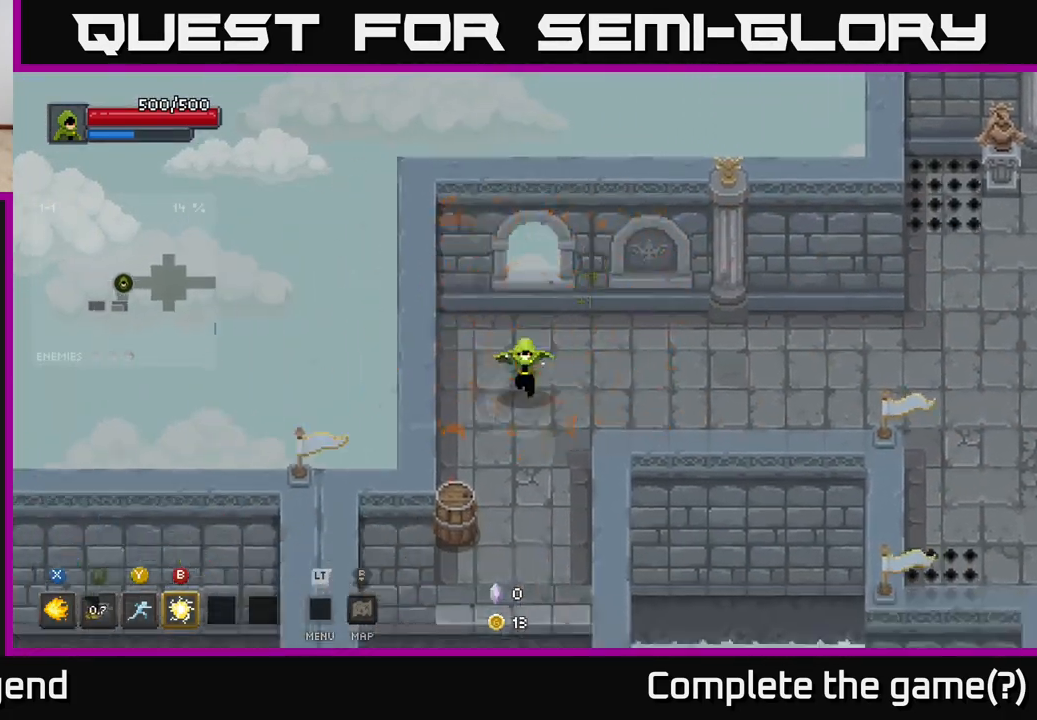
{"buttons": [], "left_stick": "down", "right_stick": "center", "events": [[317, "left_stick", "down"]]}
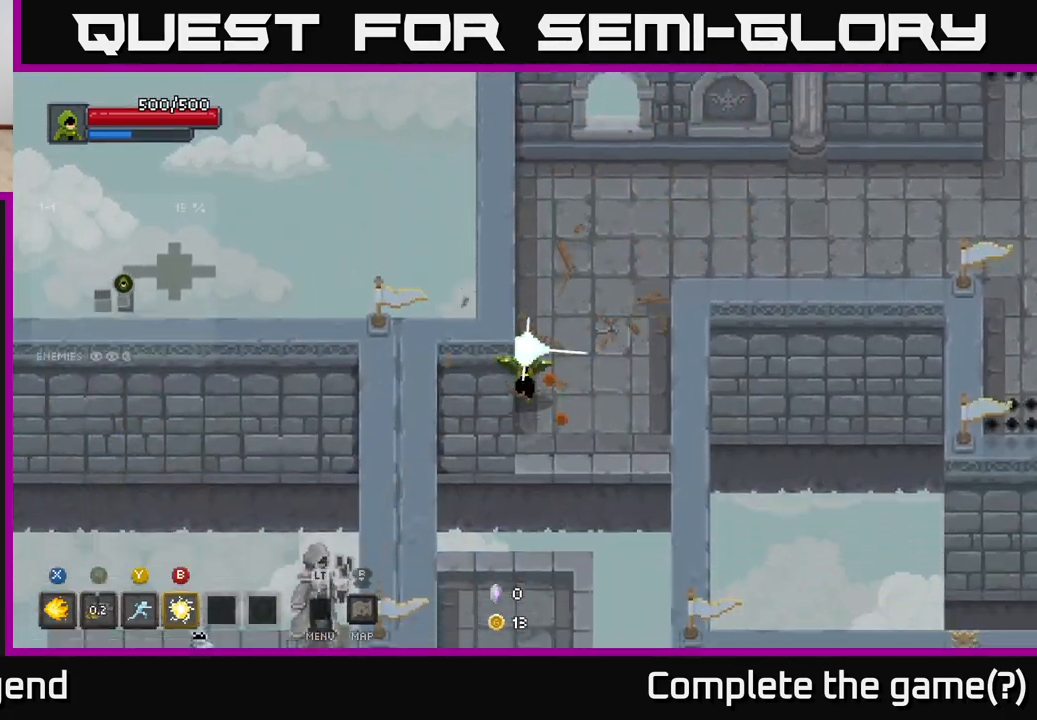
{"buttons": ["A"], "left_stick": "down", "right_stick": "center", "events": [[300, "left_stick", "left"], [417, "left_stick", "down"], [500, "A", "down"]]}
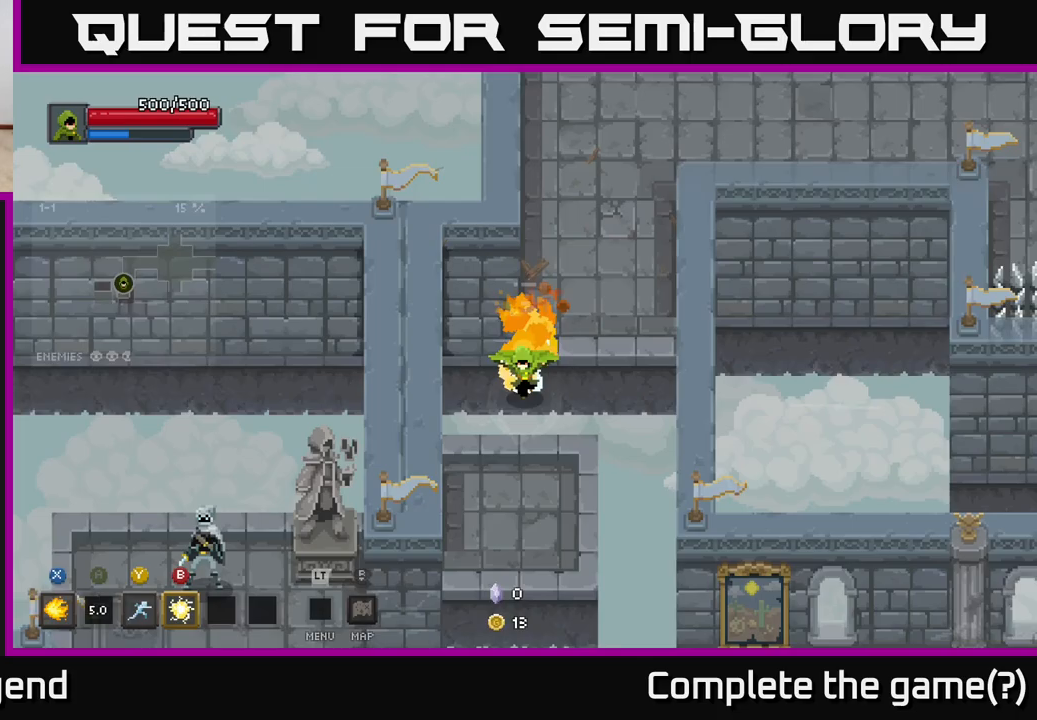
{"buttons": [], "left_stick": "center", "right_stick": "center", "events": [[117, "A", "up"], [217, "left_stick", "center"]]}
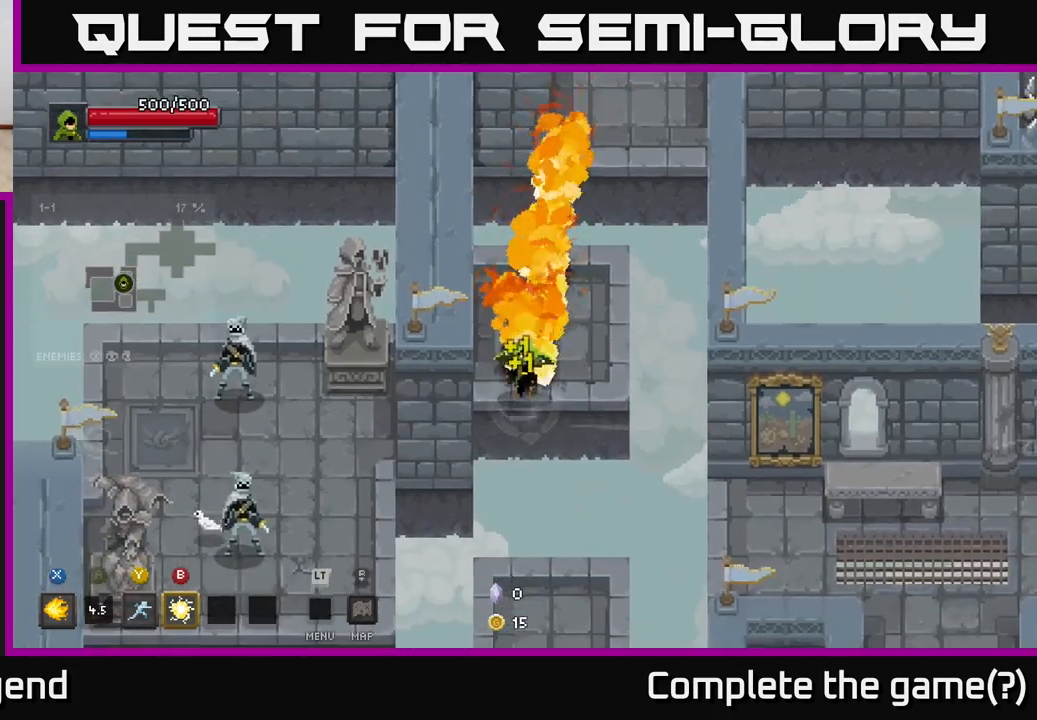
{"buttons": [], "left_stick": "center", "right_stick": "center", "events": [[17, "left_stick", "down"], [100, "A", "down"], [250, "A", "up"], [333, "left_stick", "center"]]}
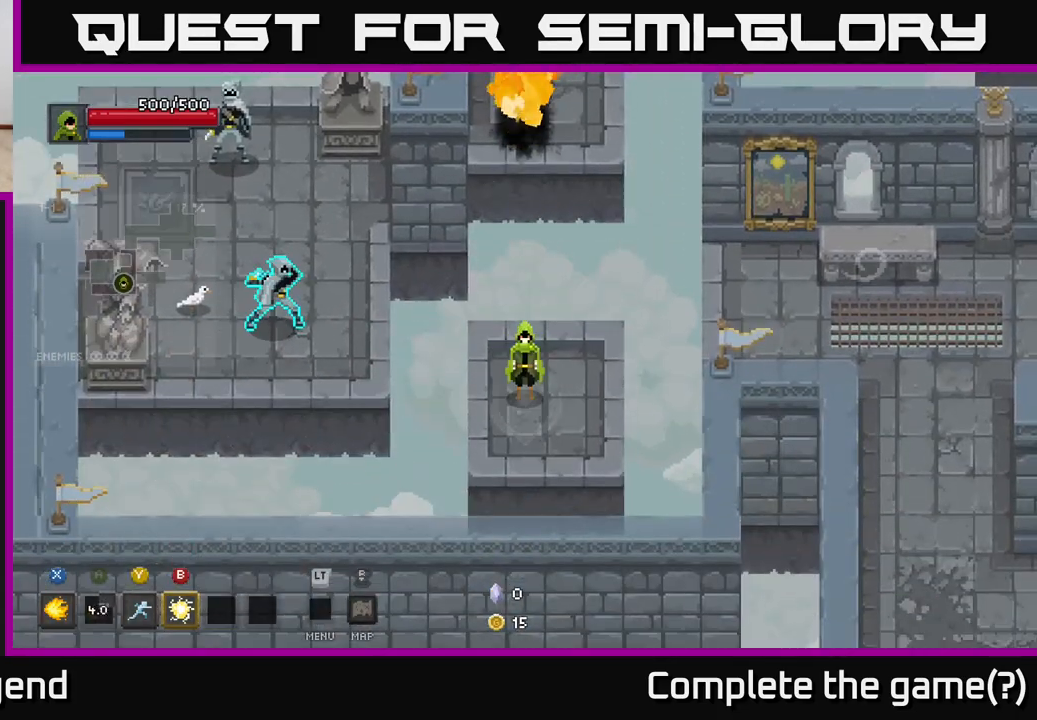
{"buttons": [], "left_stick": "left", "right_stick": "center", "events": [[200, "left_stick", "left"], [317, "A", "down"], [500, "A", "up"]]}
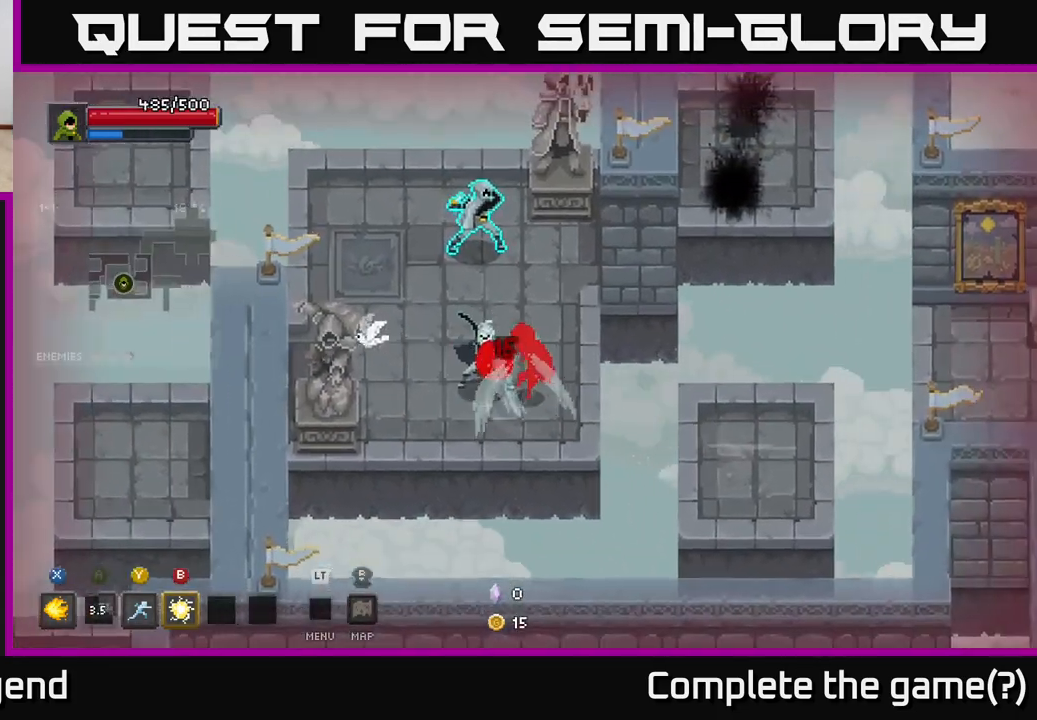
{"buttons": [], "left_stick": "up-left", "right_stick": "center", "events": [[133, "left_stick", "up-left"], [317, "Y", "down"], [400, "Y", "up"]]}
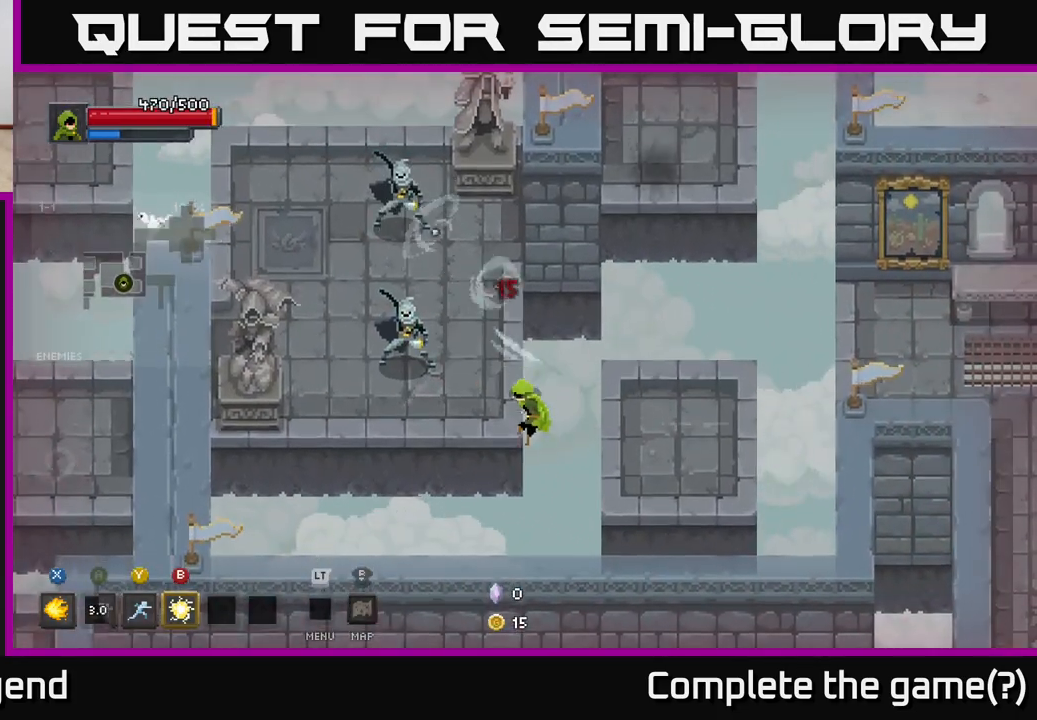
{"buttons": [], "left_stick": "center", "right_stick": "center", "events": [[83, "Y", "down"], [167, "Y", "up"], [267, "left_stick", "center"]]}
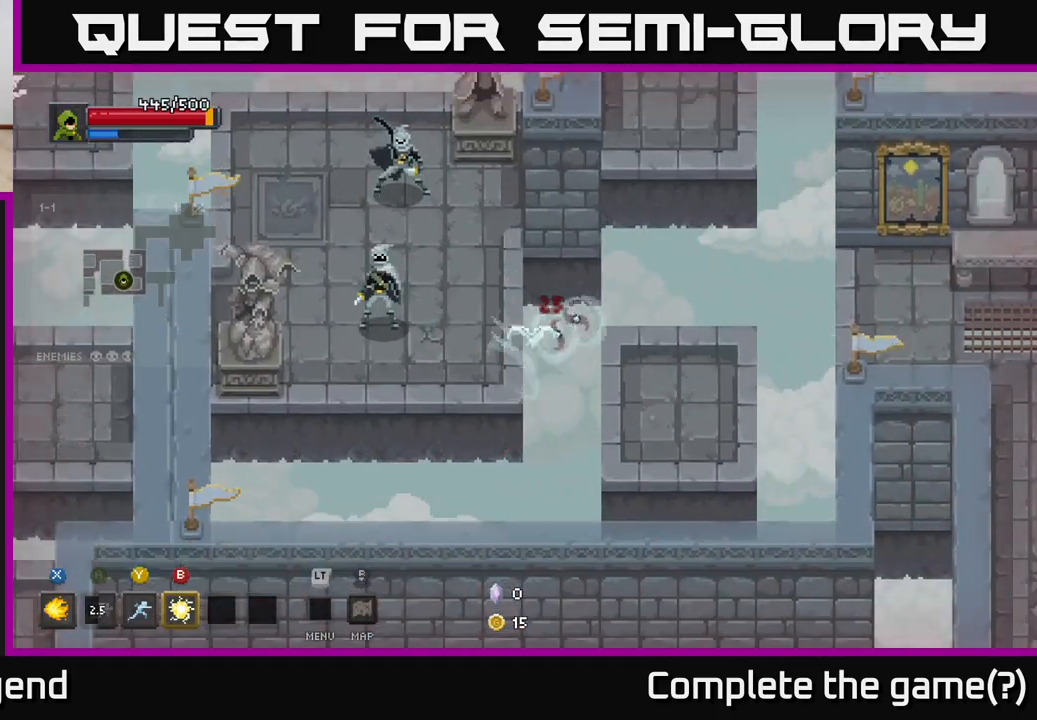
{"buttons": [], "left_stick": "center", "right_stick": "center", "events": []}
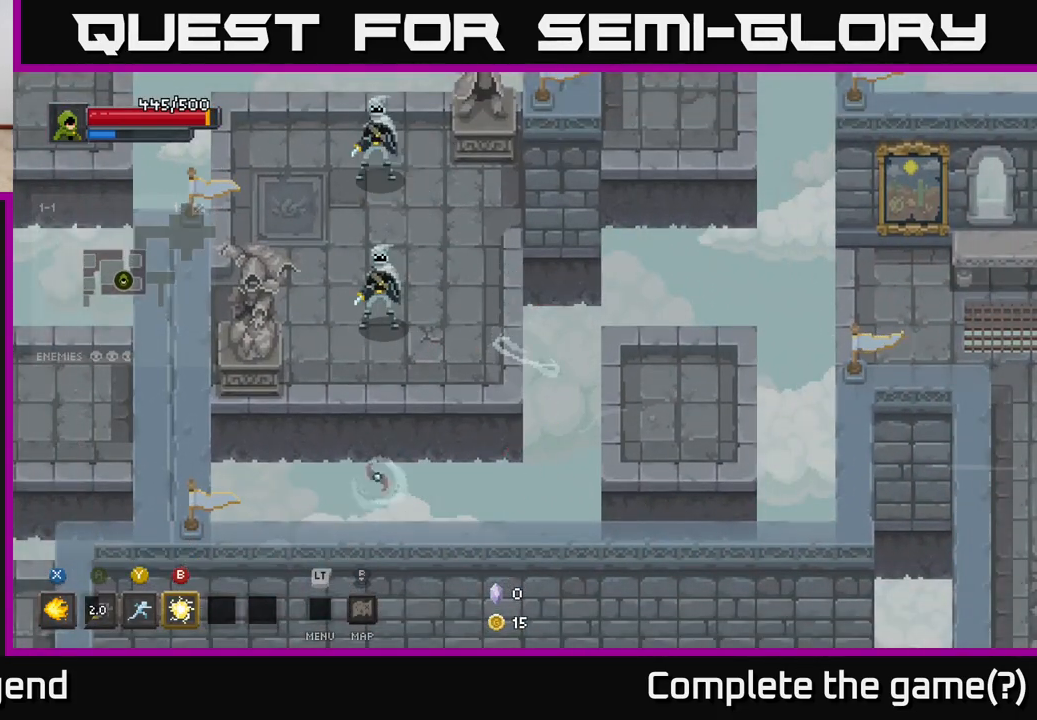
{"buttons": [], "left_stick": "up-left", "right_stick": "center", "events": [[250, "left_stick", "down-left"], [483, "left_stick", "up-left"]]}
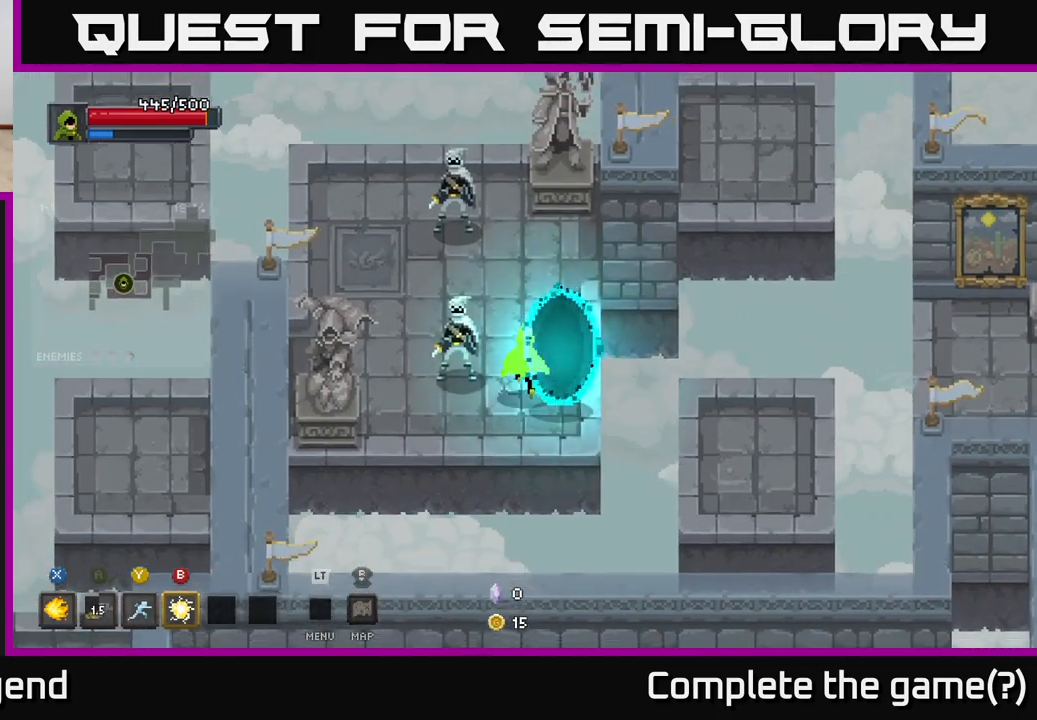
{"buttons": [], "left_stick": "down-left", "right_stick": "center", "events": [[17, "left_stick", "up"], [50, "Y", "down"], [117, "Y", "up"], [183, "left_stick", "up-left"], [350, "left_stick", "center"], [417, "left_stick", "down-left"]]}
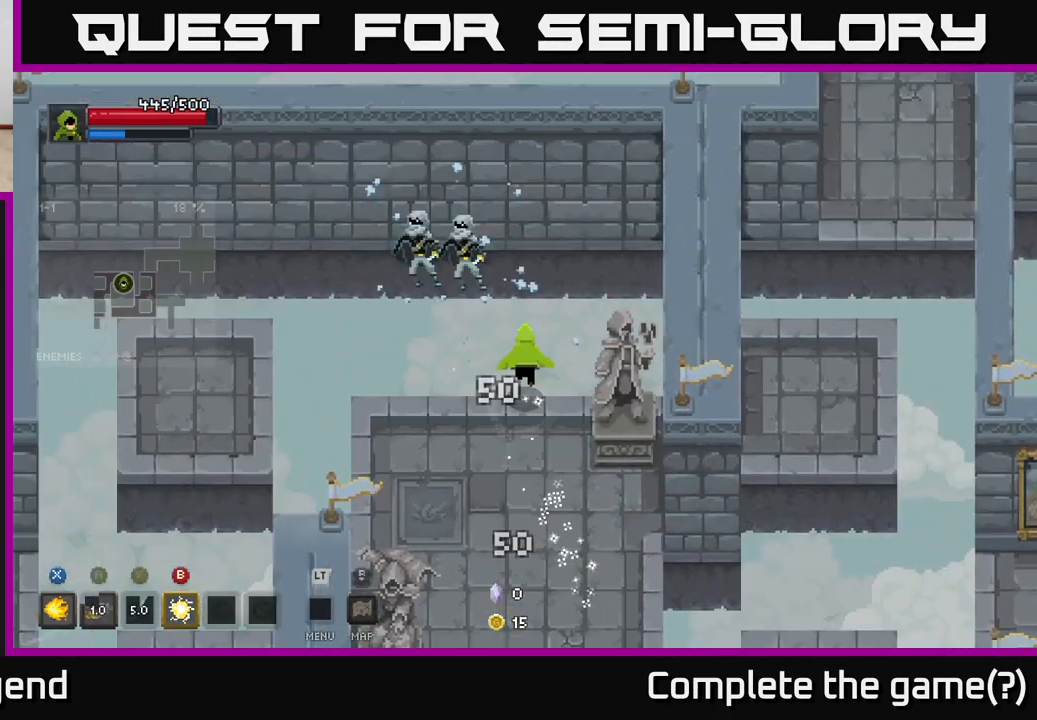
{"buttons": [], "left_stick": "center", "right_stick": "center", "events": [[483, "left_stick", "center"]]}
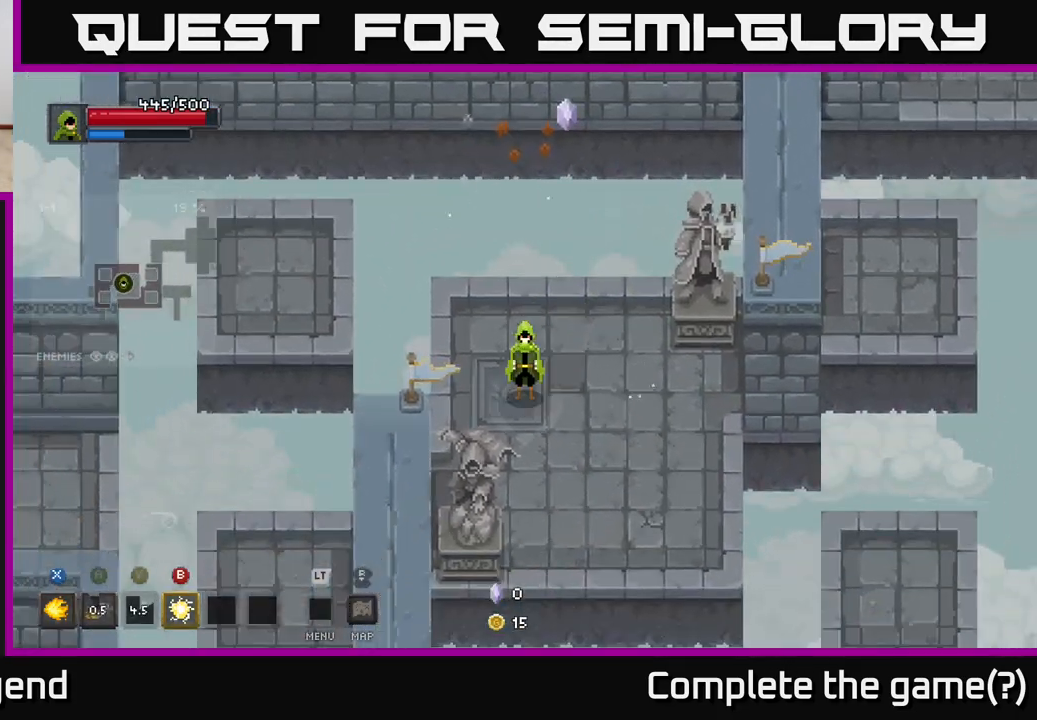
{"buttons": [], "left_stick": "left", "right_stick": "center", "events": [[267, "left_stick", "right"], [433, "left_stick", "up"], [500, "left_stick", "left"]]}